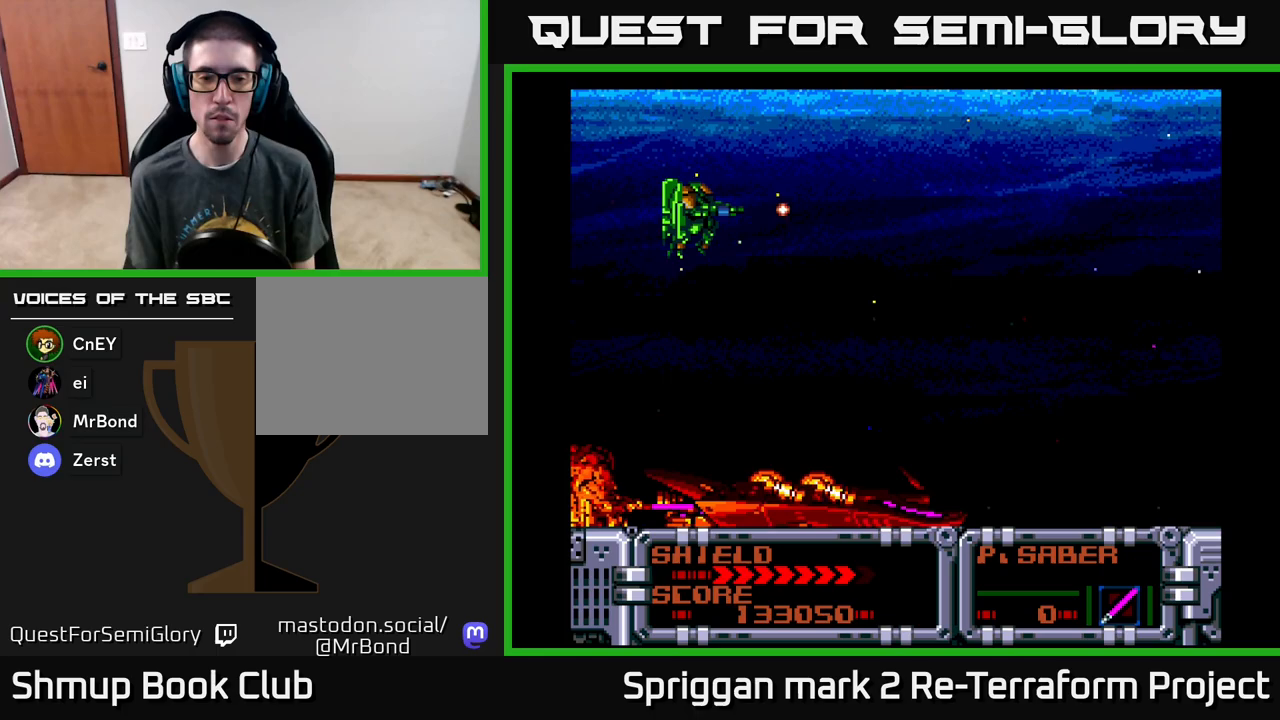
Gameplay with a controller (Xbox layout); each line is a JSON object with the inputs held at the frame after it. "events" lists button and stick changes between this image and that frame as [ms after this image, input, new state], when the widget could be followed in between. Not read: left_stick right_stick.
{"buttons": ["A"], "events": [[50, "DPAD_UP", "down"], [100, "DPAD_UP", "up"], [383, "DPAD_RIGHT", "down"], [450, "DPAD_RIGHT", "up"]]}
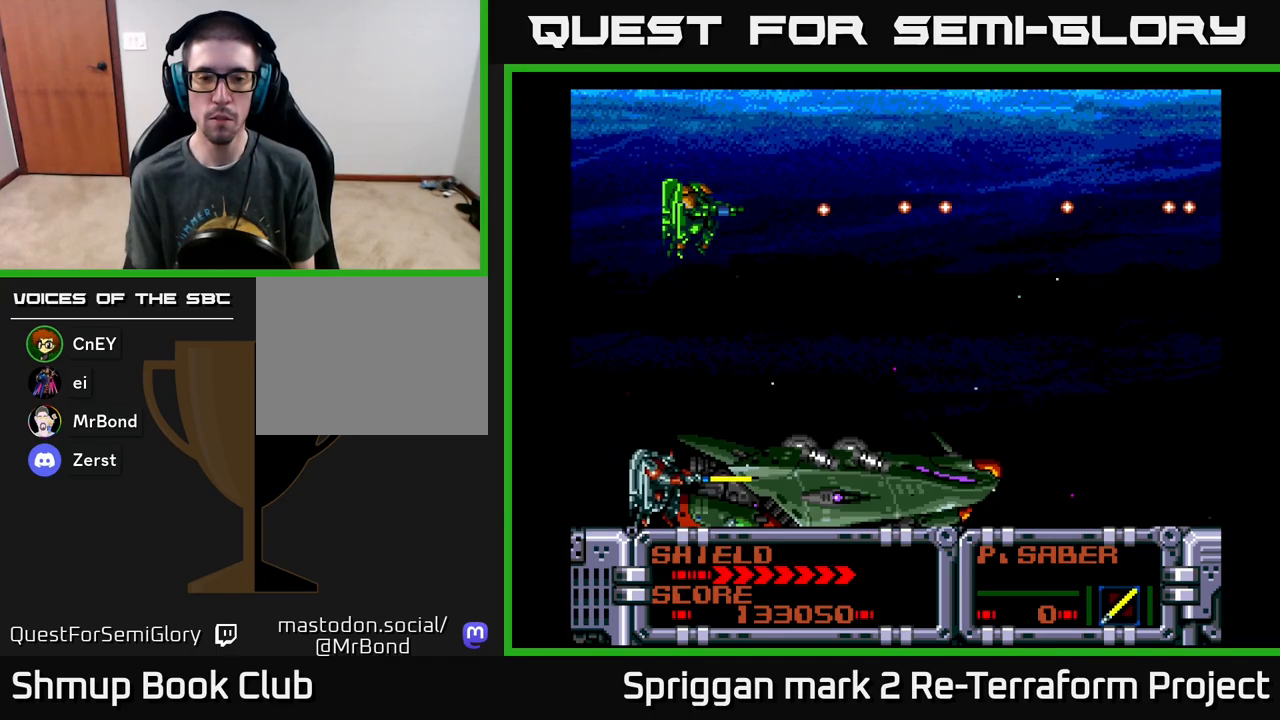
{"buttons": ["A"], "events": [[283, "DPAD_UP", "down"], [350, "DPAD_UP", "up"]]}
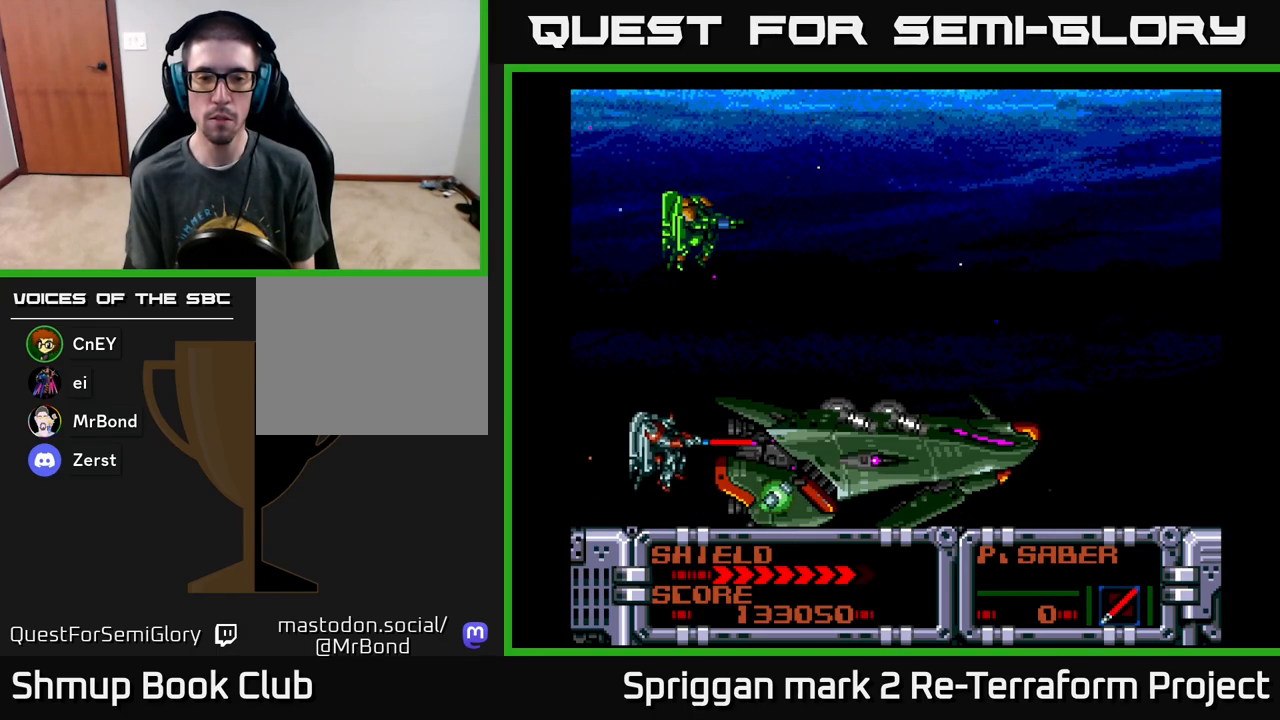
{"buttons": ["A"], "events": [[67, "DPAD_UP", "down"], [117, "DPAD_UP", "up"], [300, "DPAD_RIGHT", "down"], [383, "DPAD_RIGHT", "up"]]}
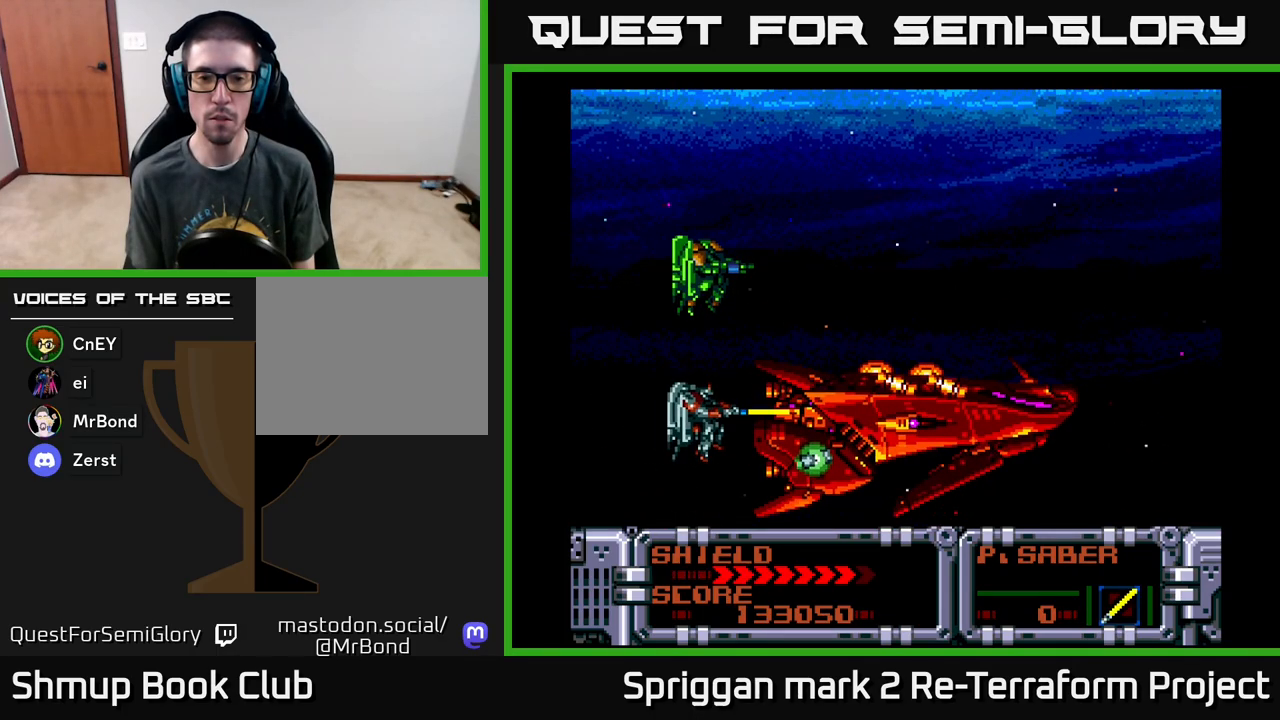
{"buttons": ["A"], "events": [[233, "DPAD_RIGHT", "down"], [300, "DPAD_RIGHT", "up"], [417, "DPAD_UP", "down"], [500, "DPAD_UP", "up"]]}
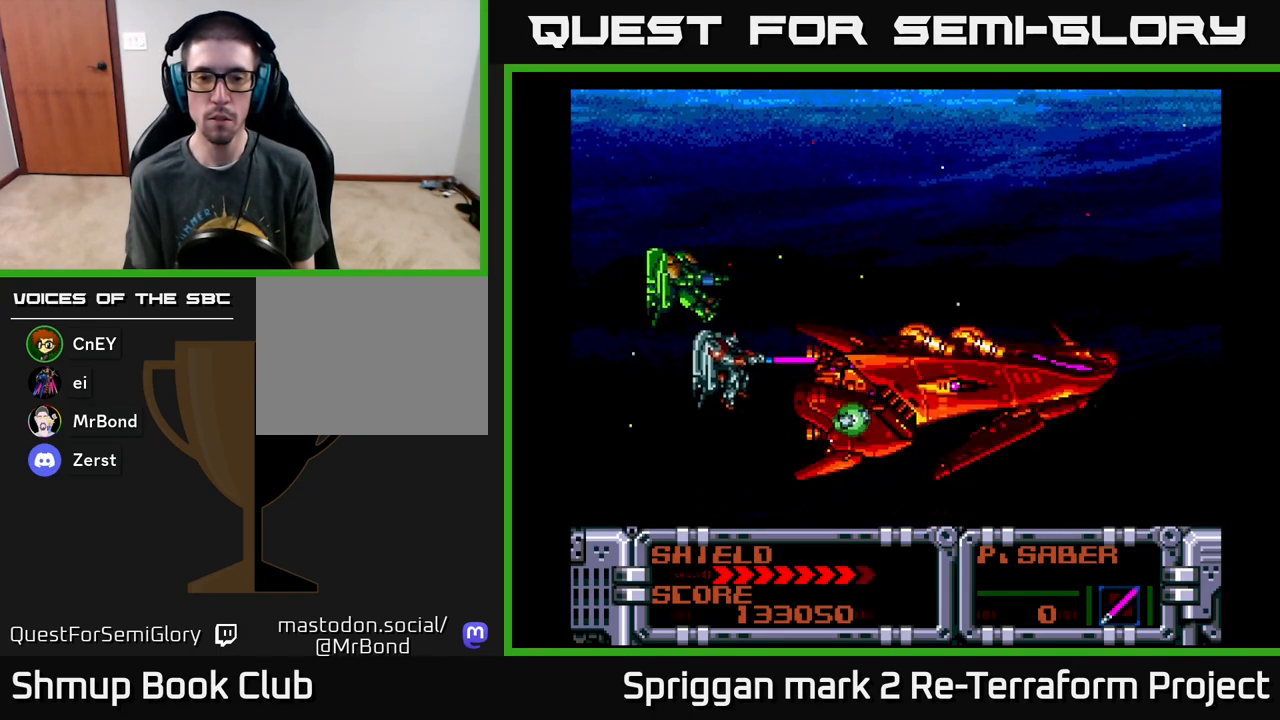
{"buttons": ["A"], "events": [[250, "DPAD_RIGHT", "down"], [250, "DPAD_UP", "down"], [300, "DPAD_UP", "up"], [333, "DPAD_RIGHT", "up"]]}
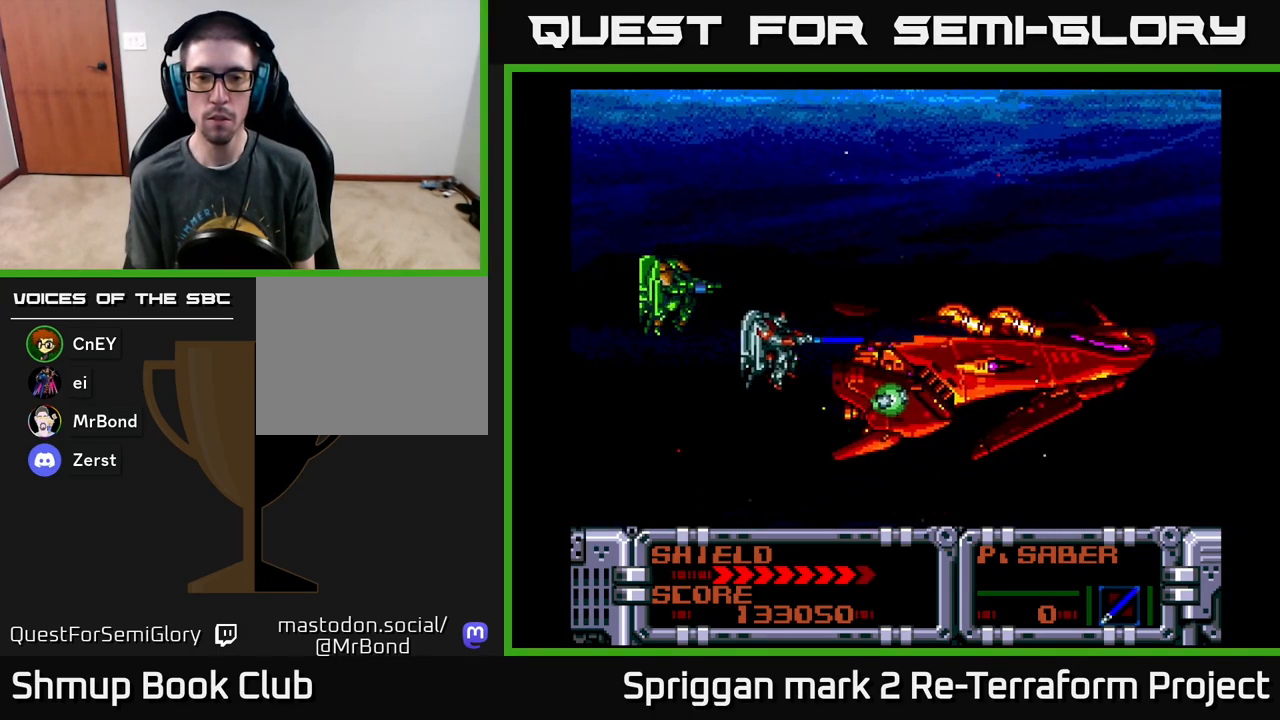
{"buttons": ["A"], "events": [[67, "DPAD_RIGHT", "down"], [133, "DPAD_RIGHT", "up"]]}
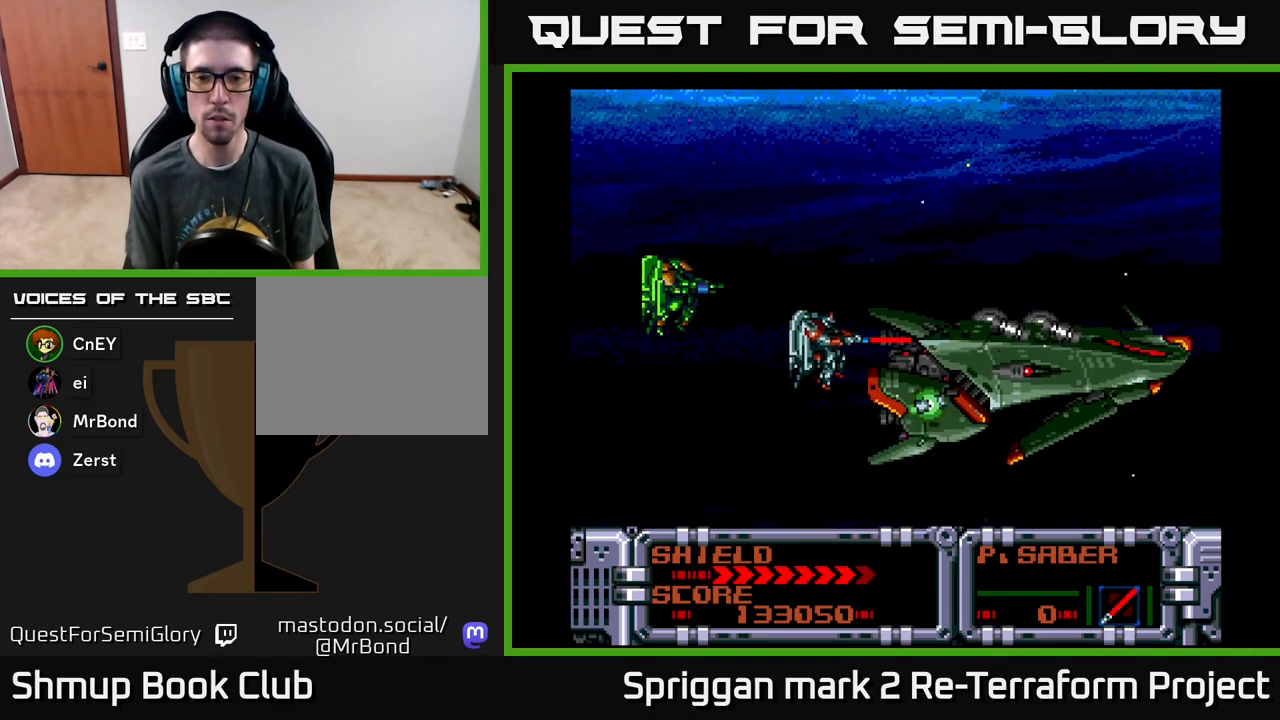
{"buttons": ["A", "DPAD_DOWN"], "events": [[150, "DPAD_RIGHT", "down"], [217, "DPAD_RIGHT", "up"], [500, "DPAD_DOWN", "down"]]}
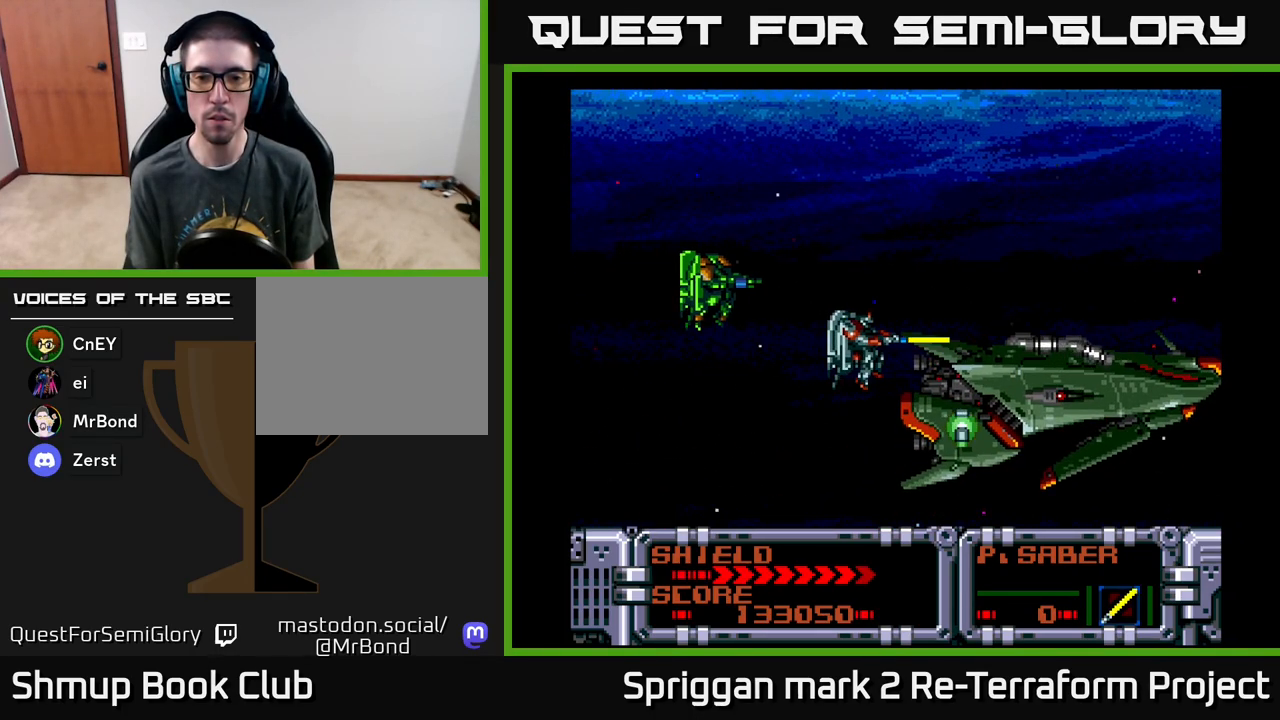
{"buttons": ["A"], "events": [[83, "DPAD_DOWN", "up"]]}
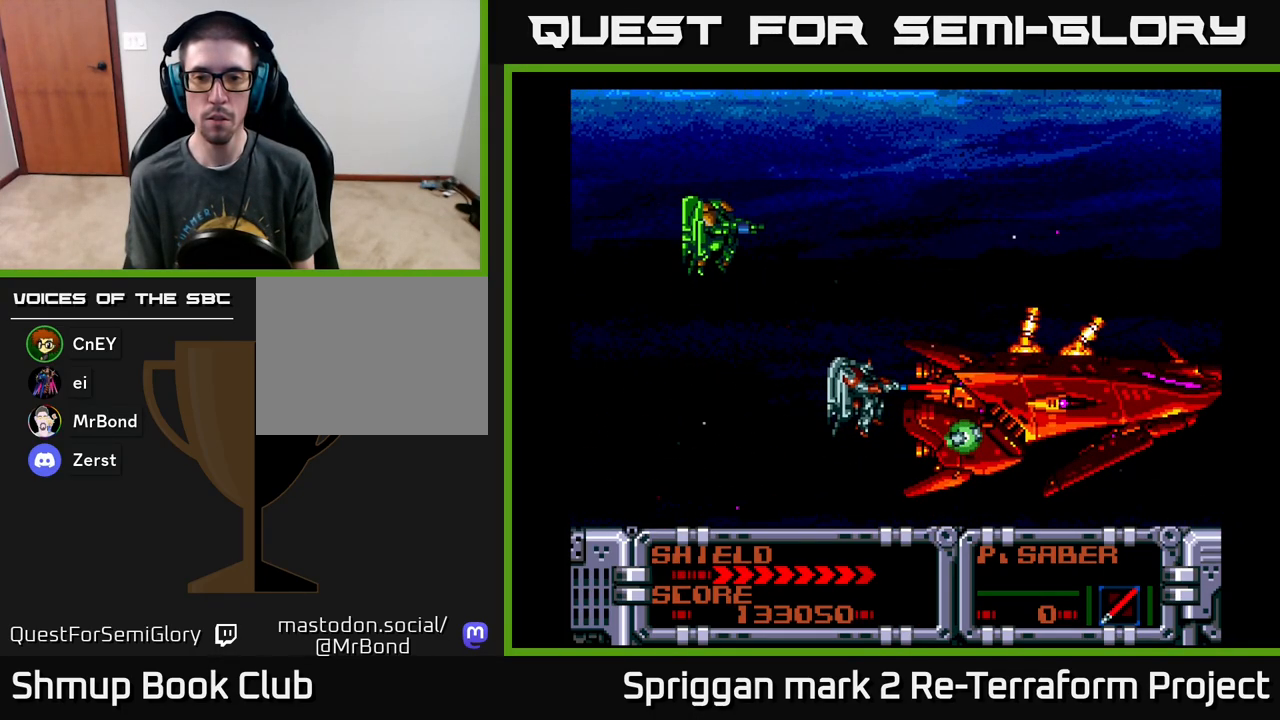
{"buttons": ["A", "DPAD_UP", "DPAD_LEFT"], "events": [[483, "DPAD_UP", "down"], [500, "DPAD_LEFT", "down"]]}
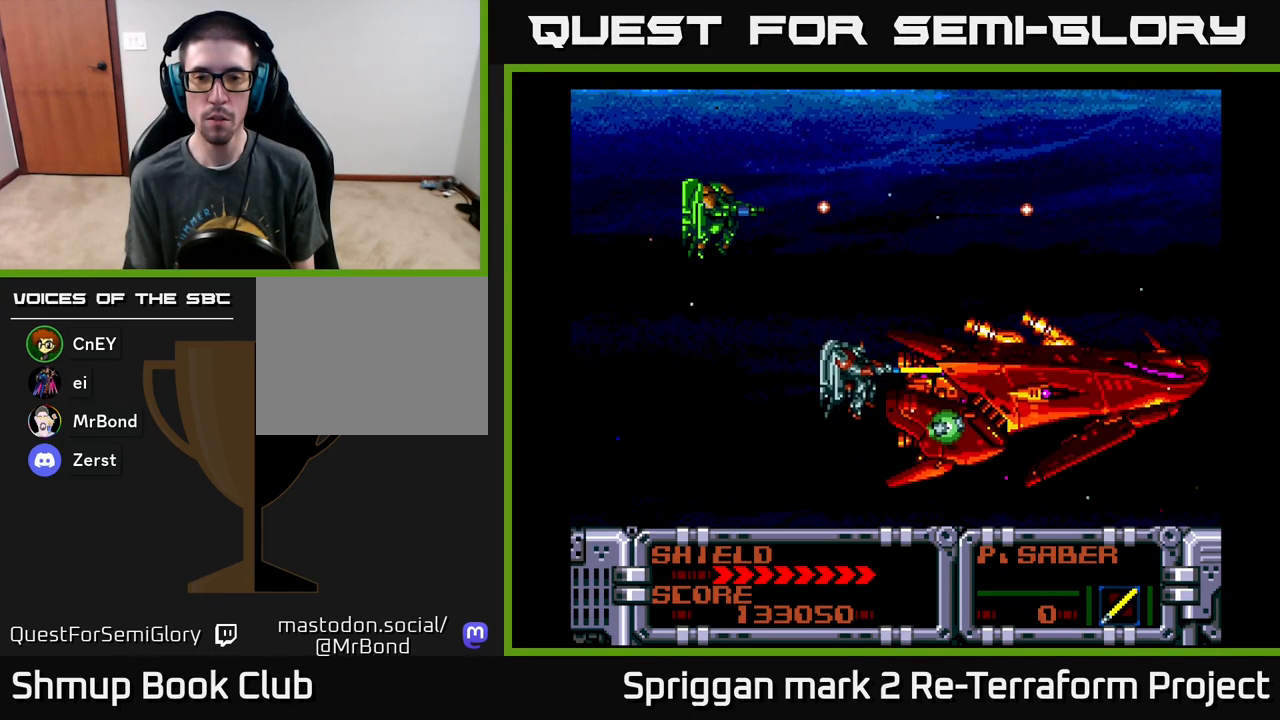
{"buttons": ["A"], "events": [[17, "DPAD_LEFT", "up"], [17, "DPAD_UP", "up"], [233, "DPAD_LEFT", "down"], [317, "DPAD_LEFT", "up"]]}
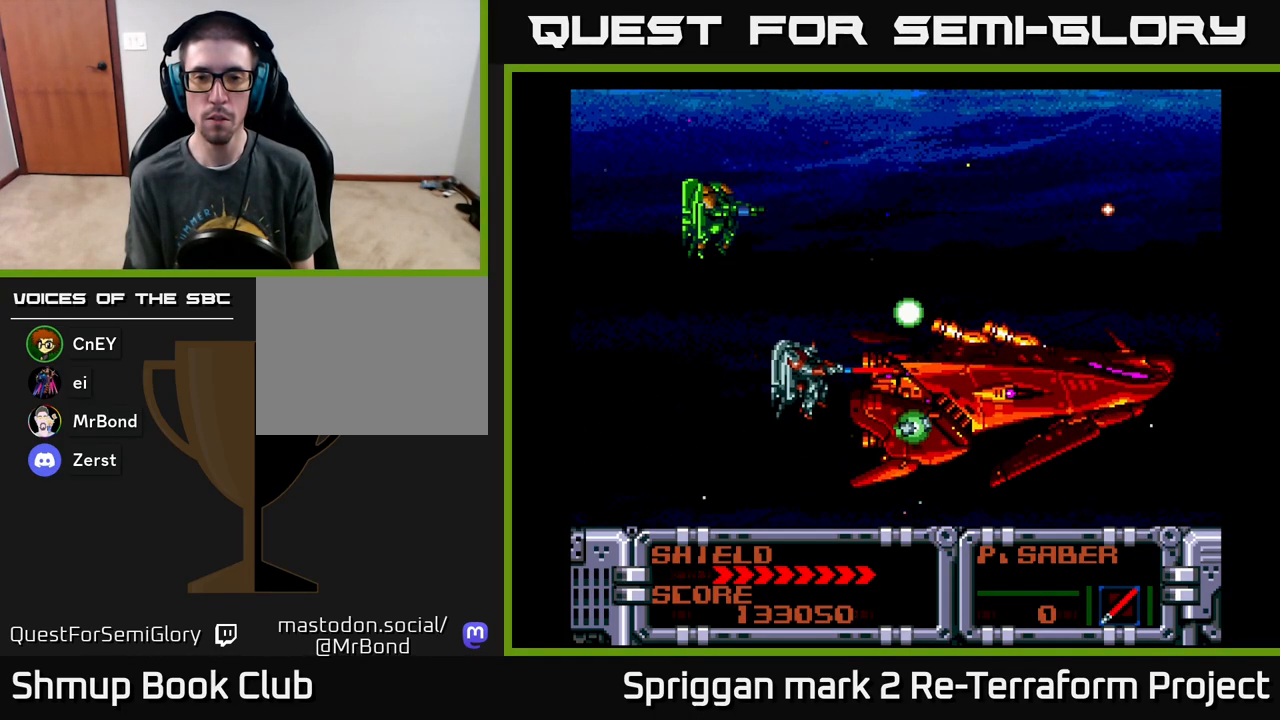
{"buttons": ["A"], "events": [[133, "DPAD_LEFT", "down"], [183, "DPAD_LEFT", "up"]]}
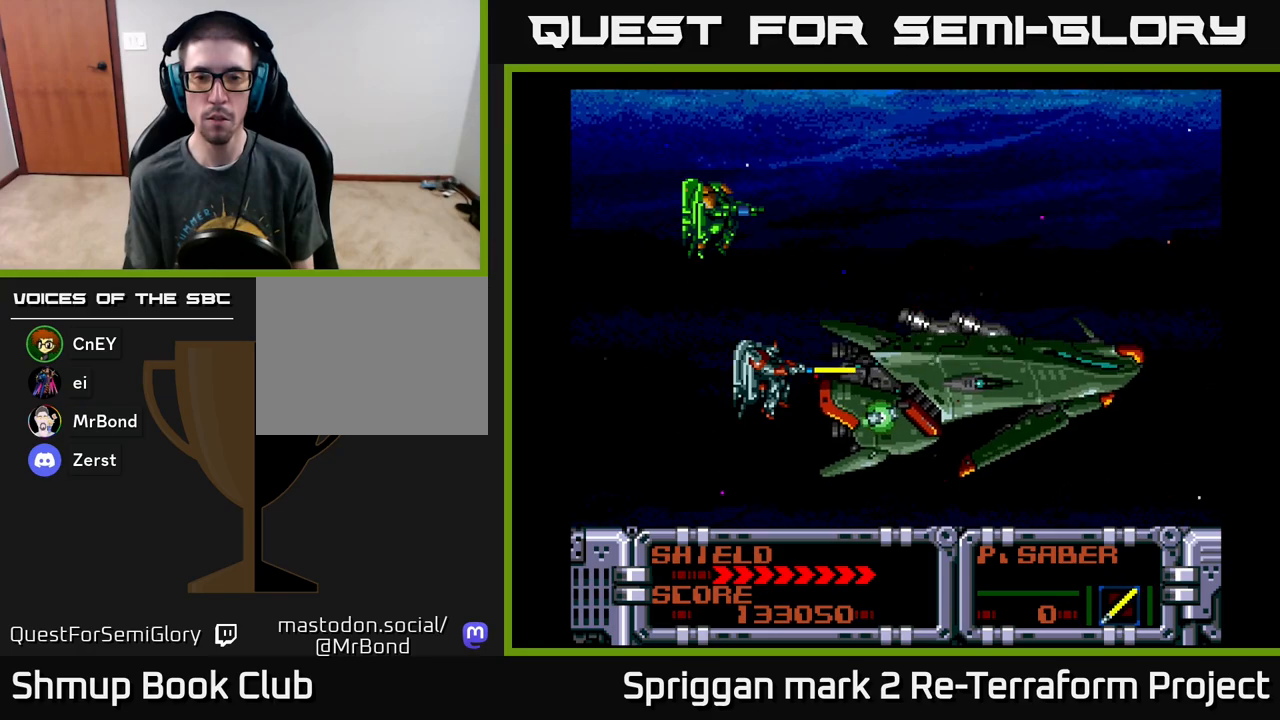
{"buttons": ["A", "DPAD_UP", "DPAD_RIGHT"], "events": [[150, "DPAD_LEFT", "down"], [200, "DPAD_LEFT", "up"], [450, "DPAD_RIGHT", "down"], [450, "DPAD_UP", "down"]]}
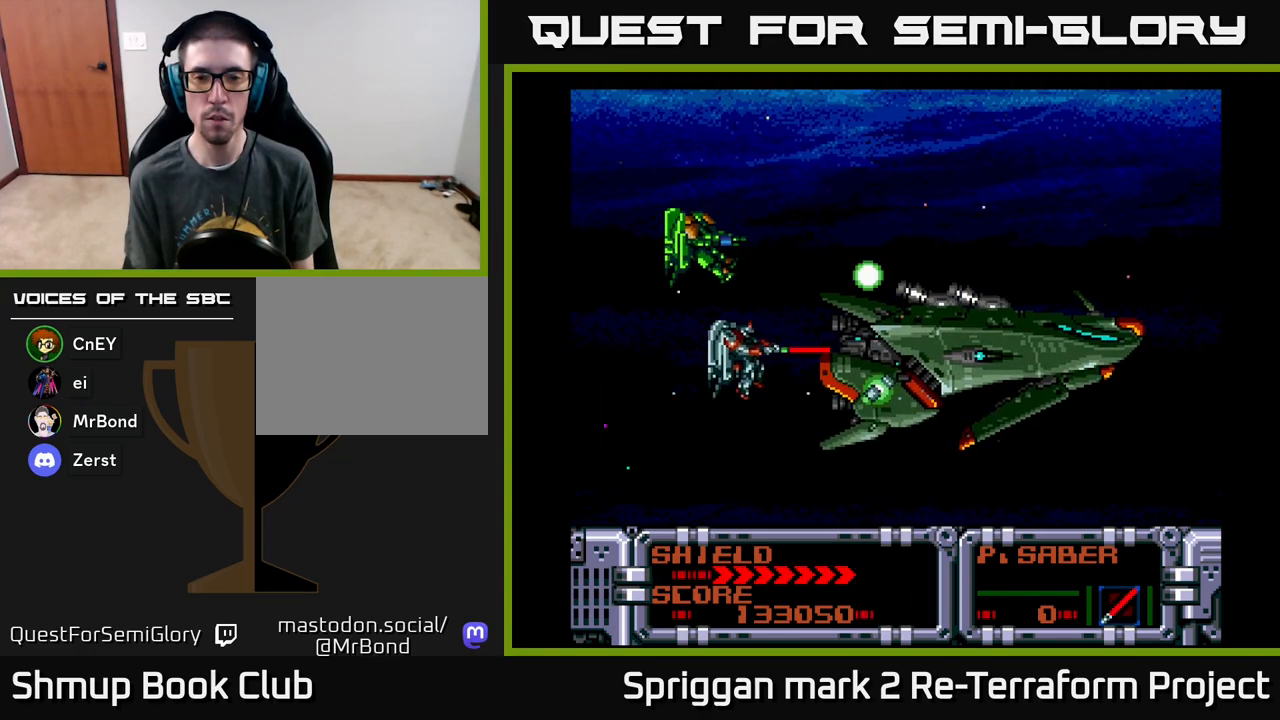
{"buttons": ["A"], "events": [[17, "DPAD_RIGHT", "up"], [50, "DPAD_RIGHT", "down"], [83, "DPAD_UP", "up"], [133, "DPAD_DOWN", "down"], [150, "DPAD_DOWN", "up"], [217, "DPAD_RIGHT", "up"]]}
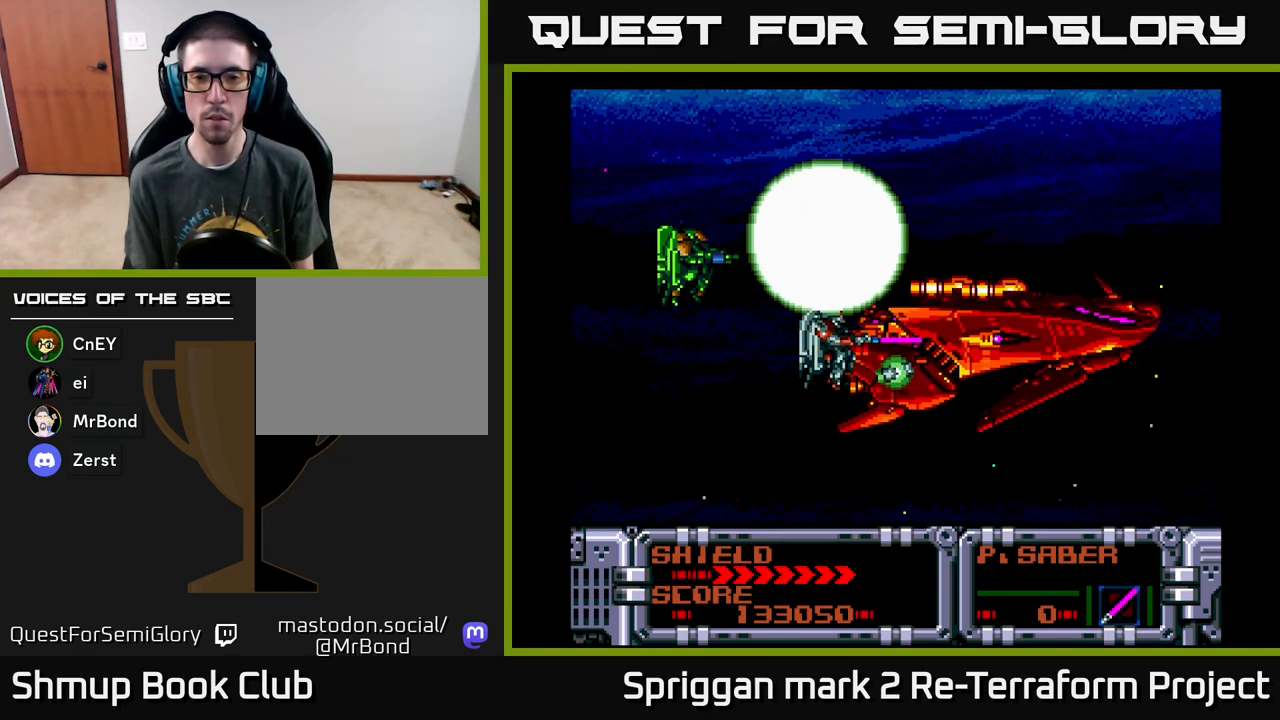
{"buttons": ["A"], "events": [[17, "DPAD_UP", "down"], [67, "DPAD_UP", "up"], [383, "DPAD_DOWN", "down"], [400, "DPAD_DOWN", "up"]]}
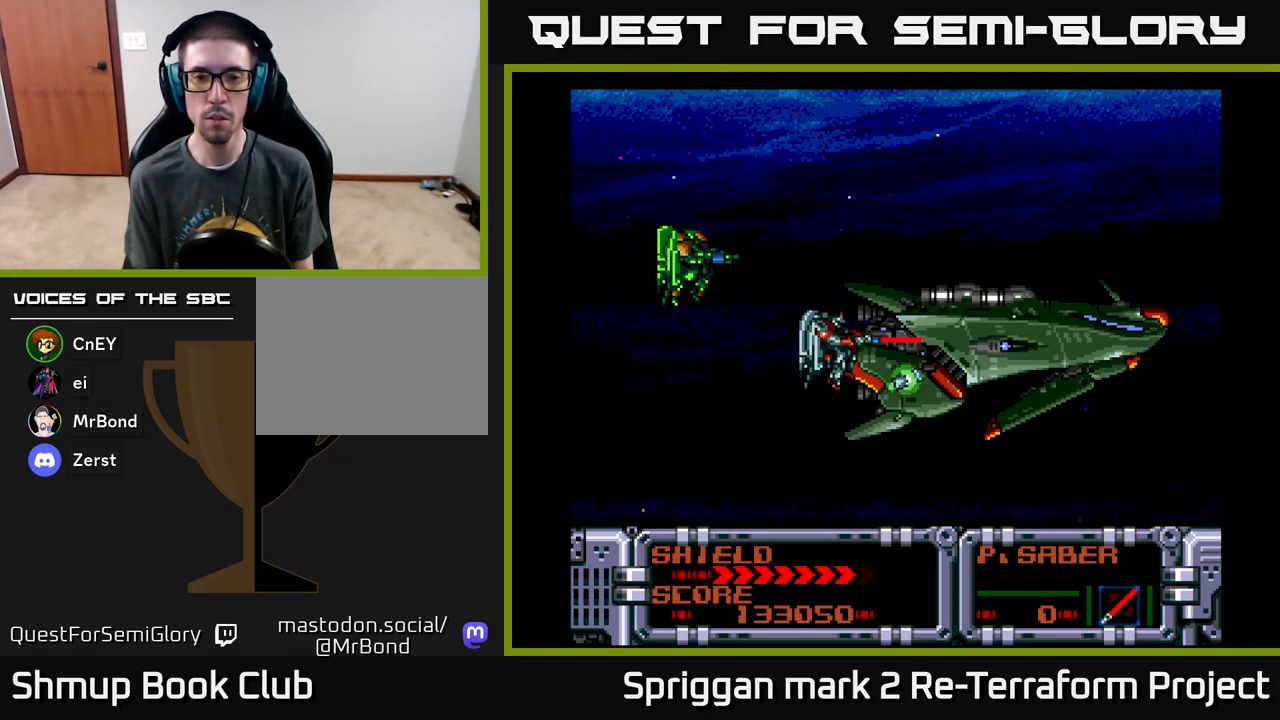
{"buttons": ["A"], "events": [[267, "DPAD_LEFT", "down"], [350, "DPAD_LEFT", "up"]]}
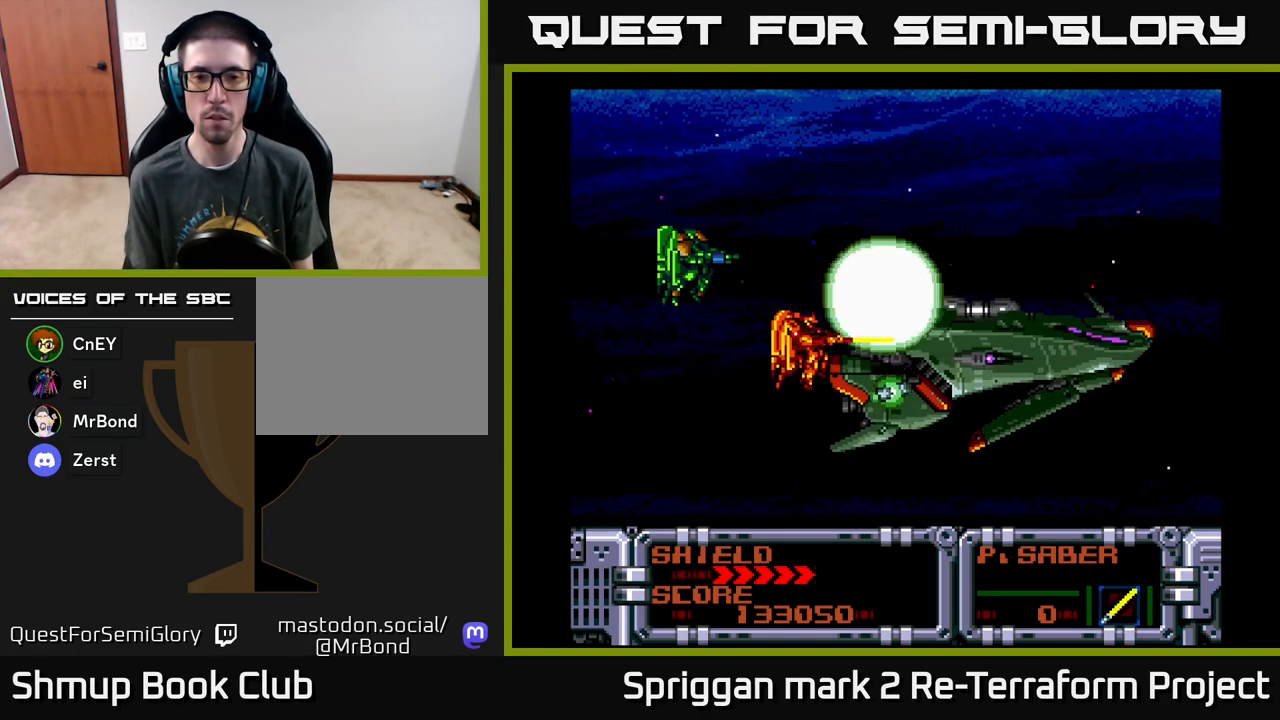
{"buttons": ["X"], "events": [[117, "DPAD_DOWN", "down"], [133, "DPAD_DOWN", "up"], [417, "DPAD_LEFT", "down"], [483, "A", "up"], [483, "DPAD_LEFT", "up"], [483, "X", "down"]]}
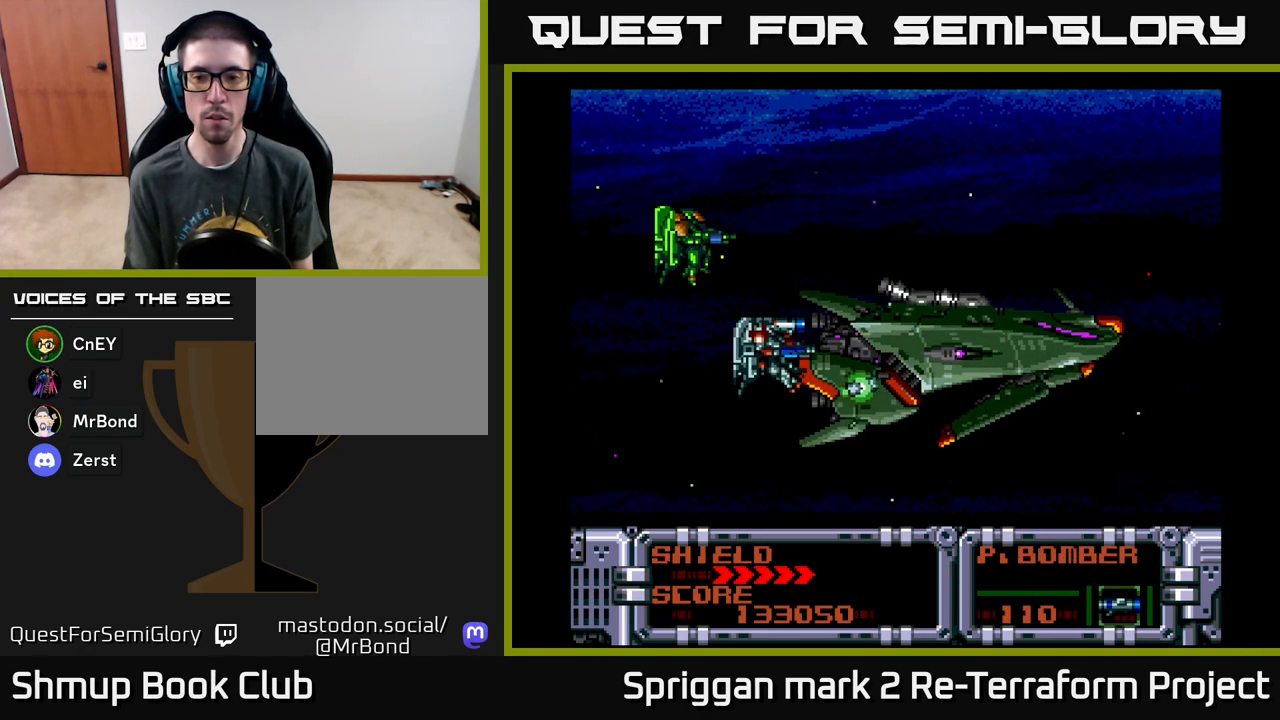
{"buttons": ["A"], "events": [[67, "X", "up"], [133, "A", "down"], [200, "DPAD_LEFT", "down"], [283, "A", "up"], [333, "A", "down"], [350, "DPAD_LEFT", "up"]]}
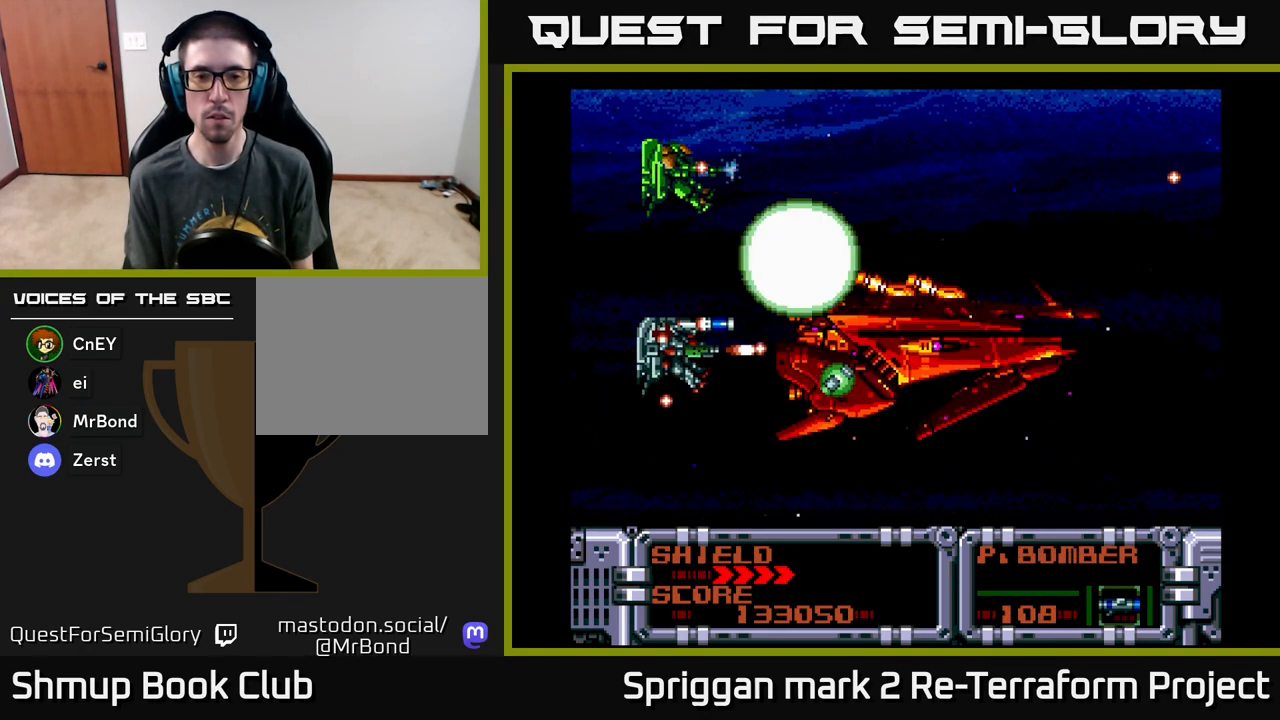
{"buttons": ["A"], "events": [[50, "DPAD_LEFT", "down"], [117, "A", "up"], [167, "A", "down"], [183, "DPAD_LEFT", "up"], [267, "A", "up"], [317, "A", "down"], [450, "A", "up"], [483, "A", "down"]]}
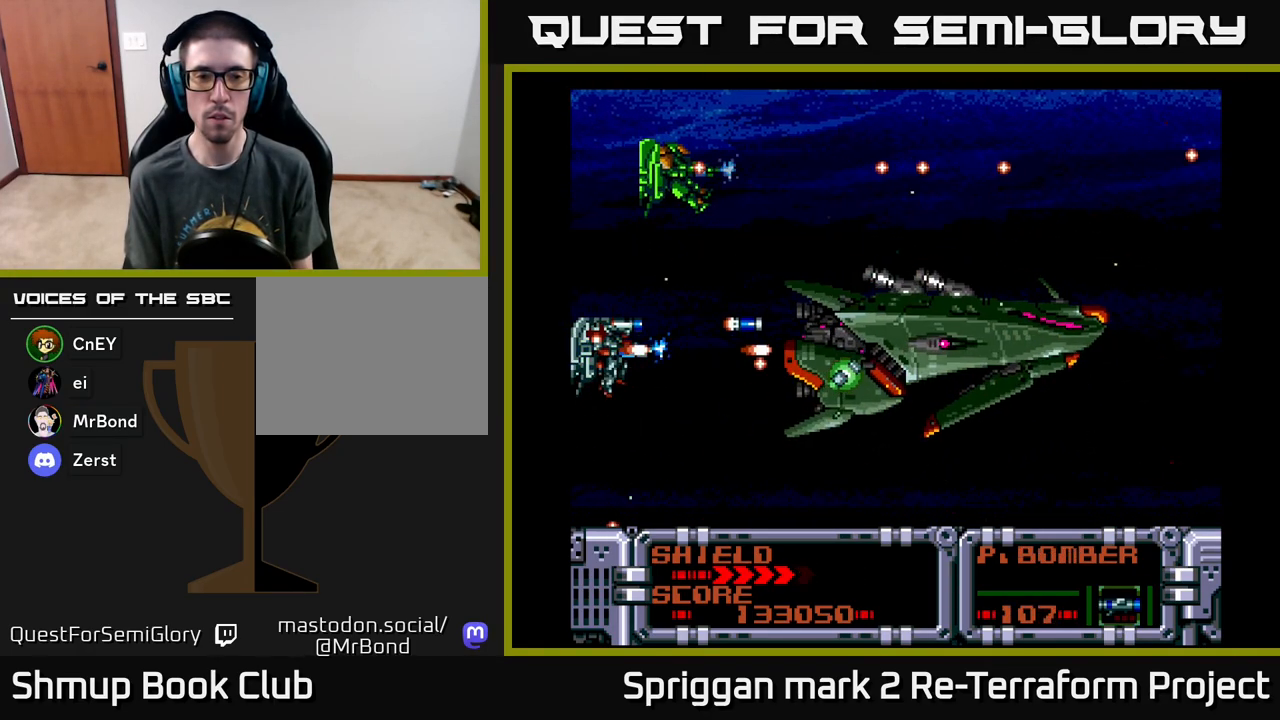
{"buttons": ["A"], "events": [[117, "A", "up"], [150, "A", "down"], [250, "A", "up"], [317, "A", "down"], [417, "A", "up"], [467, "A", "down"]]}
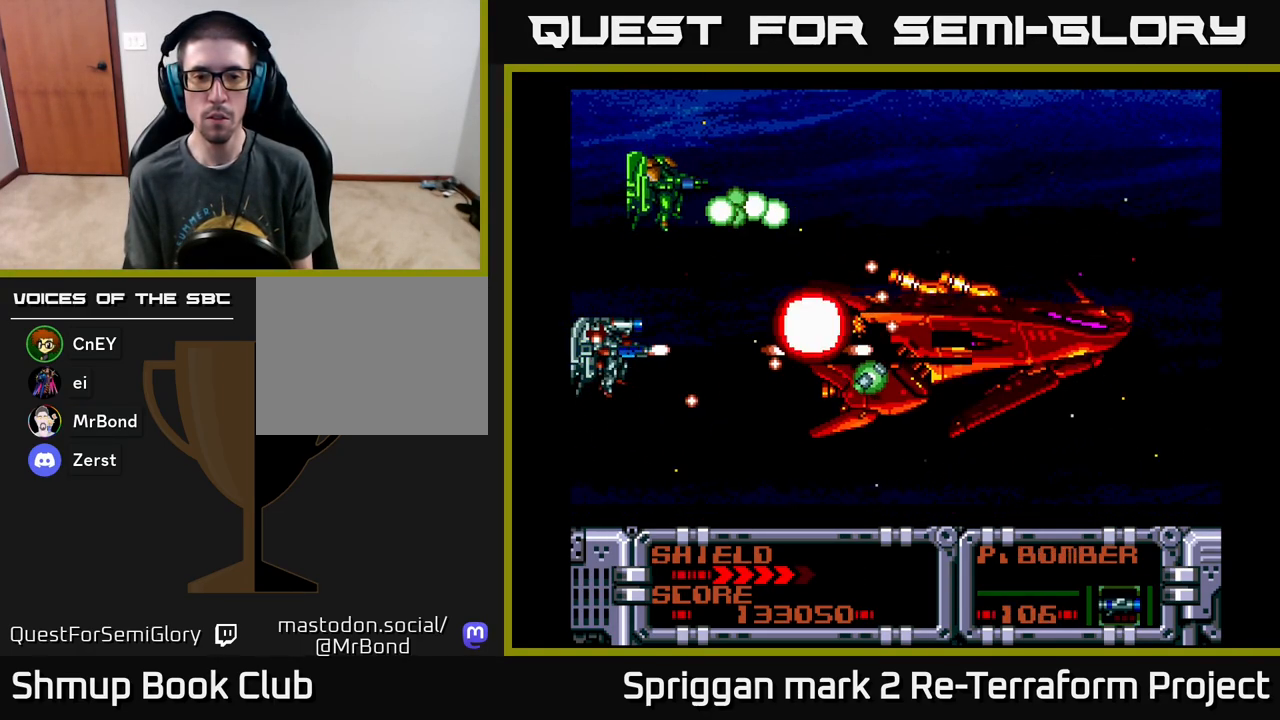
{"buttons": [], "events": [[67, "A", "up"], [133, "A", "down"], [250, "A", "up"], [317, "A", "down"], [433, "A", "up"]]}
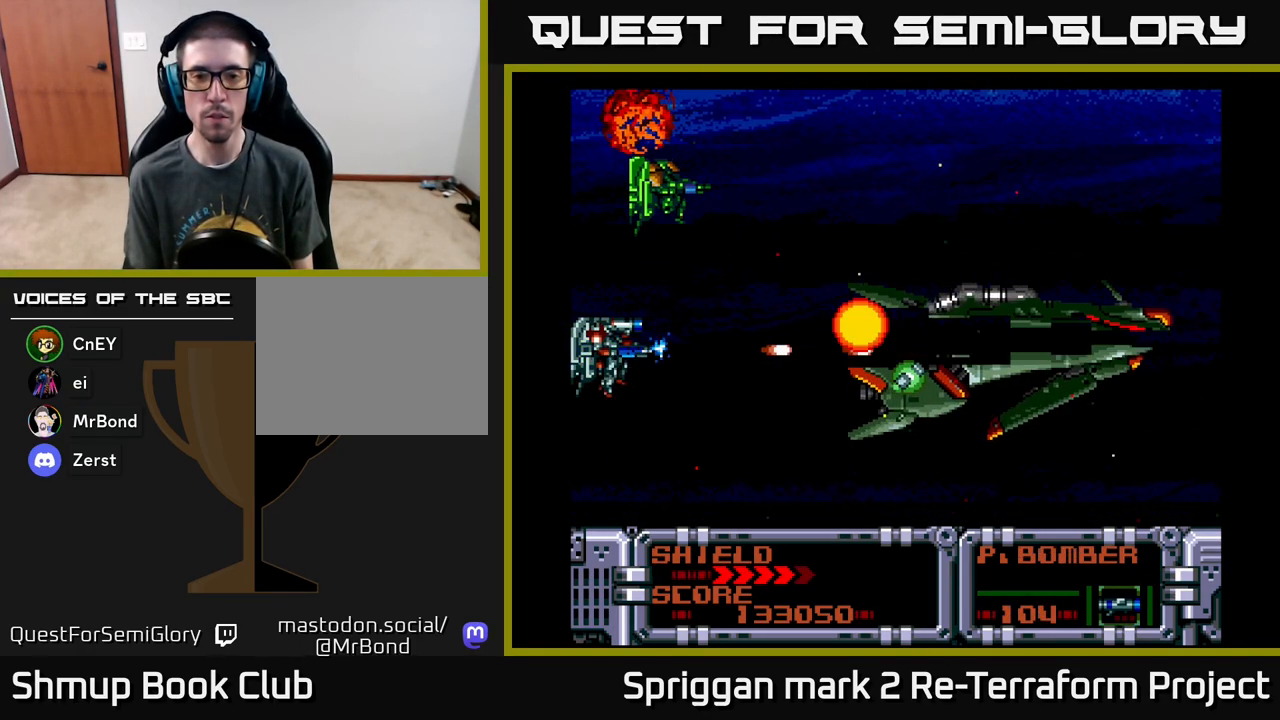
{"buttons": [], "events": [[17, "A", "down"], [117, "A", "up"], [183, "A", "down"], [300, "A", "up"], [367, "A", "down"], [500, "A", "up"]]}
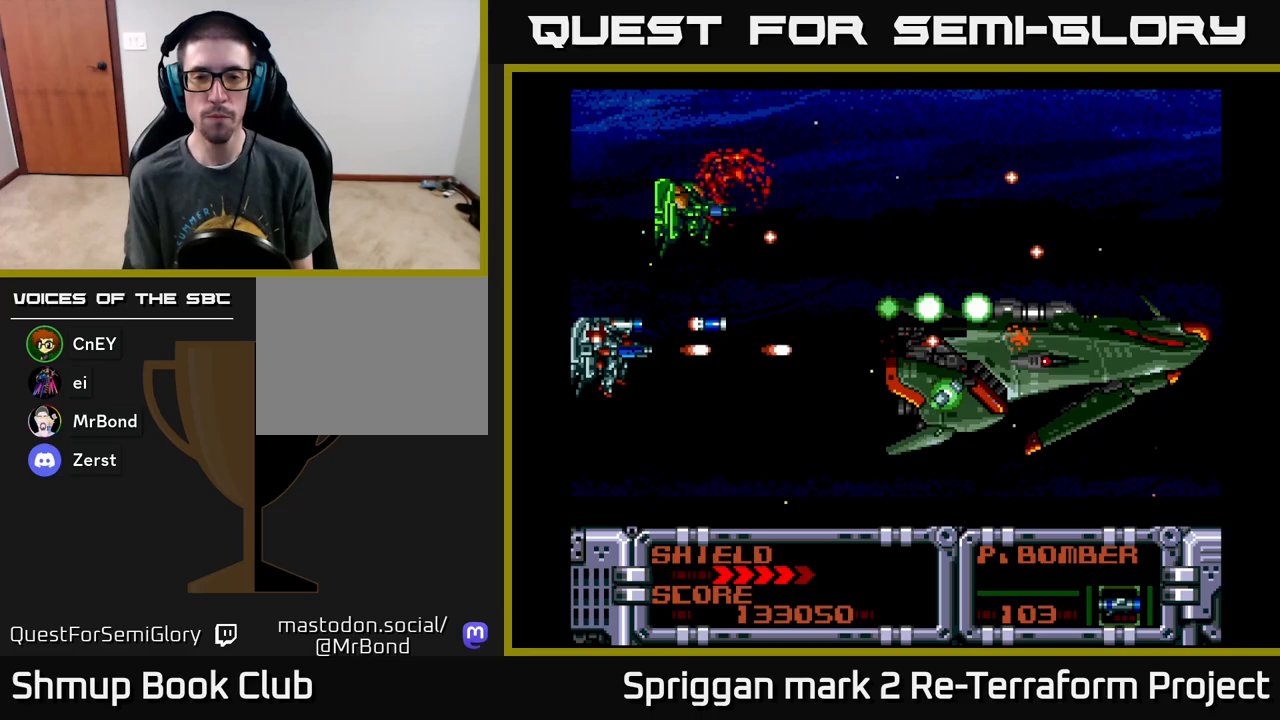
{"buttons": ["A"], "events": [[50, "A", "down"], [217, "A", "up"], [250, "A", "down"], [250, "DPAD_DOWN", "down"], [300, "DPAD_RIGHT", "down"], [383, "A", "up"], [450, "A", "down"], [450, "DPAD_DOWN", "up"], [467, "DPAD_RIGHT", "up"]]}
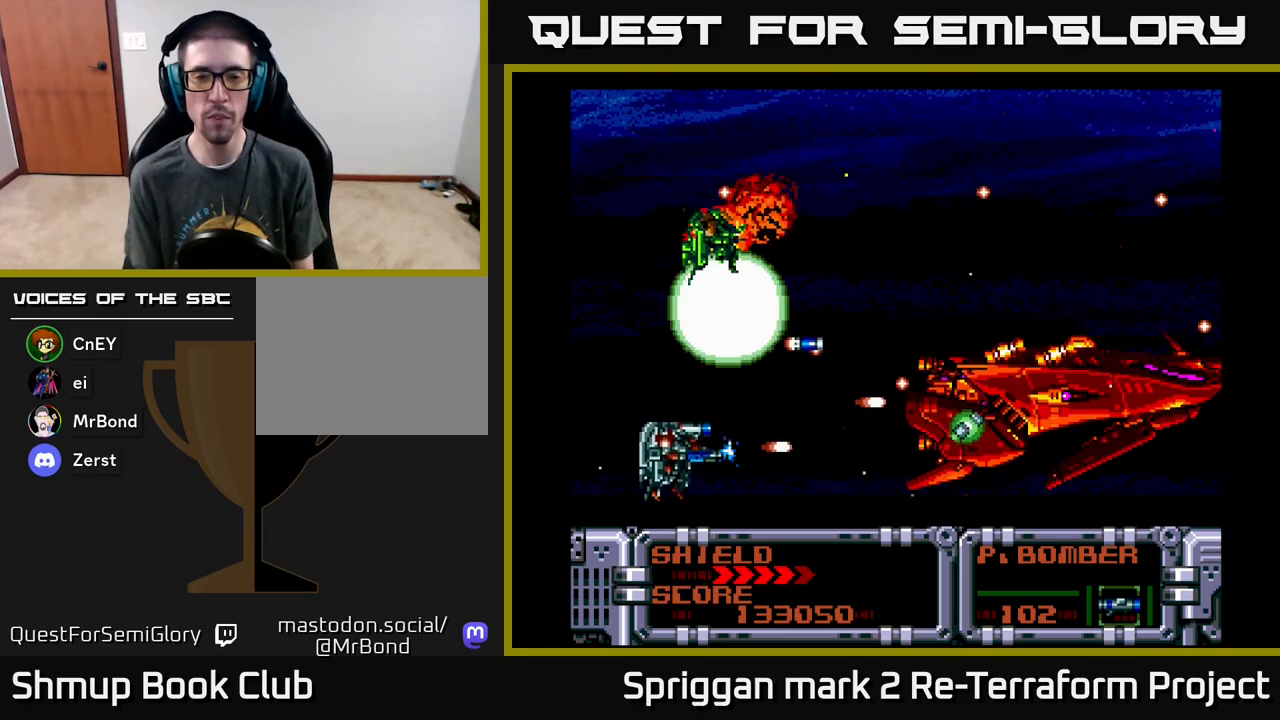
{"buttons": ["A"], "events": [[67, "A", "up"], [117, "A", "down"], [250, "A", "up"], [250, "DPAD_DOWN", "down"], [267, "DPAD_DOWN", "up"], [267, "DPAD_LEFT", "down"], [300, "A", "down"], [450, "A", "up"], [450, "DPAD_LEFT", "up"], [500, "A", "down"]]}
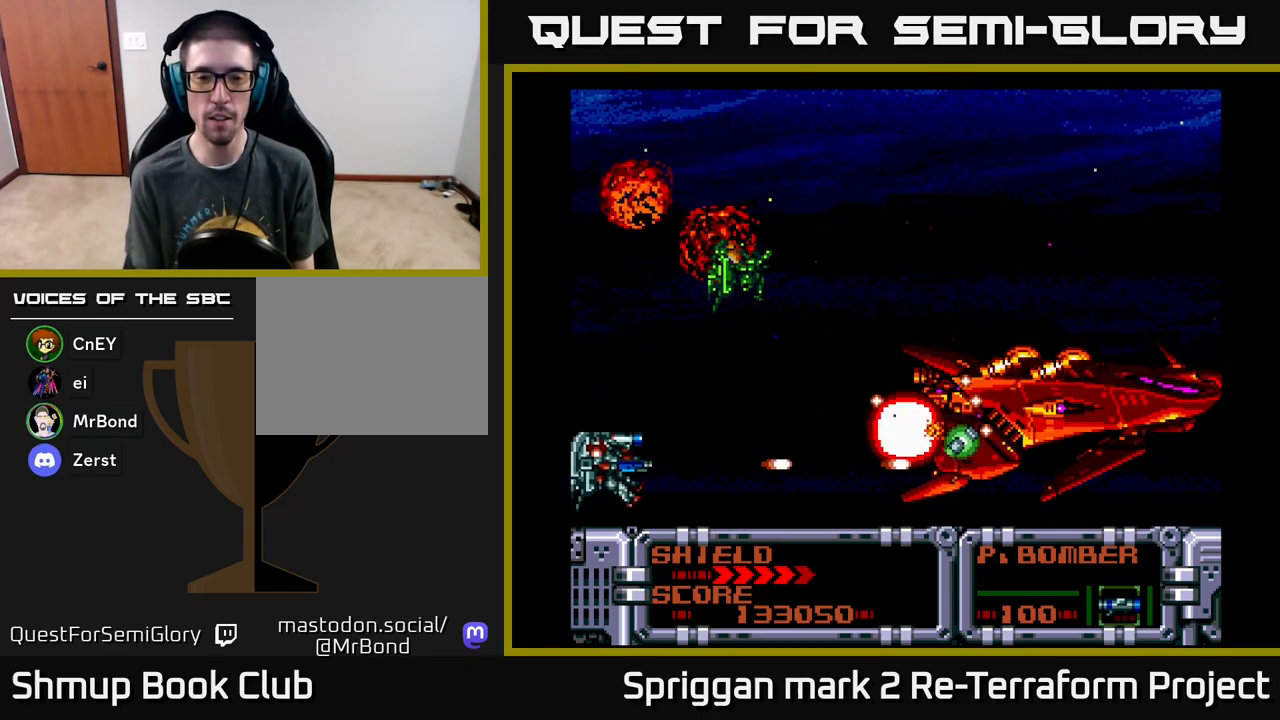
{"buttons": [], "events": [[83, "DPAD_UP", "down"], [133, "A", "up"], [133, "DPAD_UP", "up"], [183, "A", "down"], [317, "A", "up"], [367, "A", "down"], [400, "DPAD_UP", "down"], [500, "A", "up"], [500, "DPAD_UP", "up"]]}
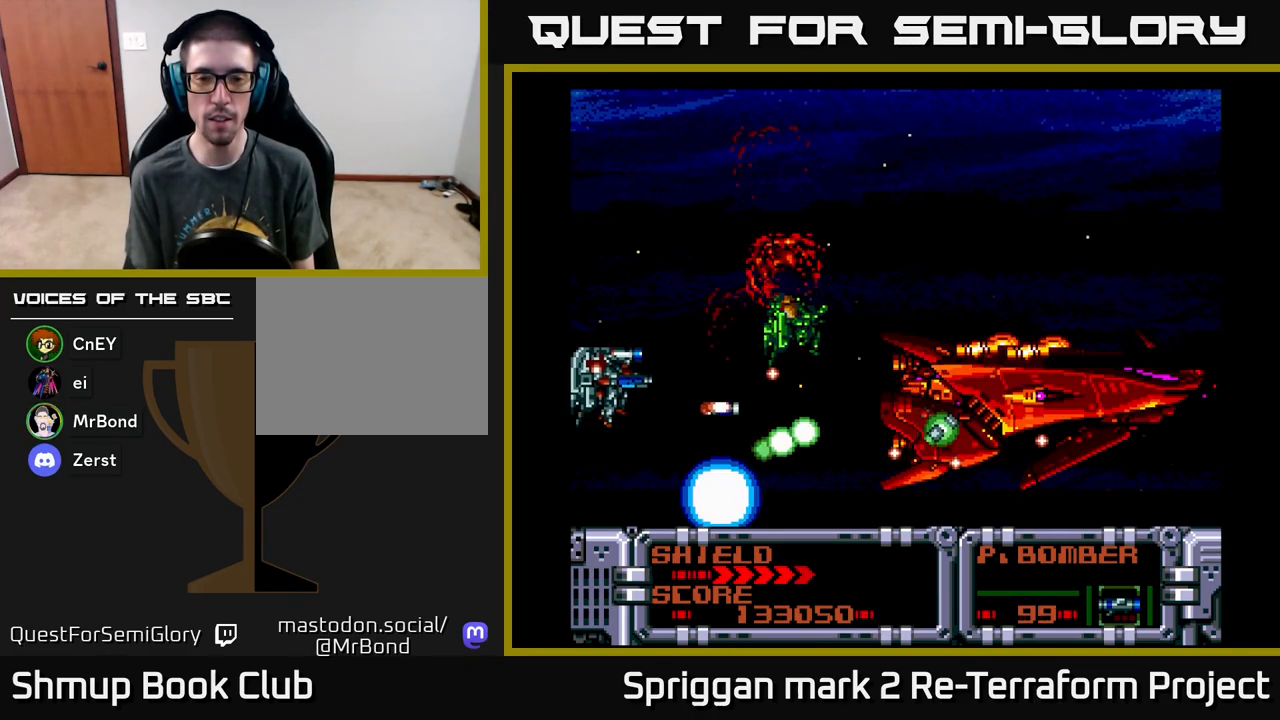
{"buttons": ["A"], "events": [[50, "A", "down"], [183, "A", "up"], [233, "A", "down"], [383, "A", "up"], [433, "A", "down"]]}
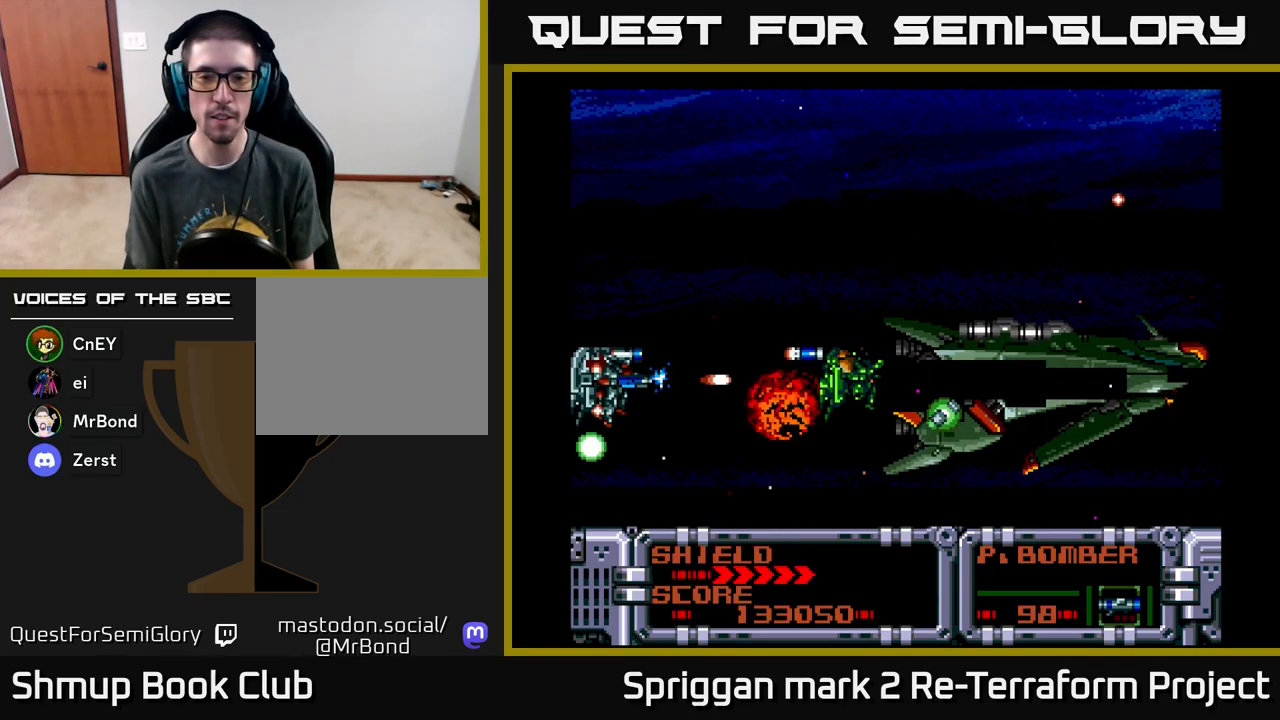
{"buttons": ["A"], "events": [[50, "A", "up"], [133, "A", "down"], [250, "A", "up"], [317, "A", "down"], [433, "A", "up"], [500, "A", "down"]]}
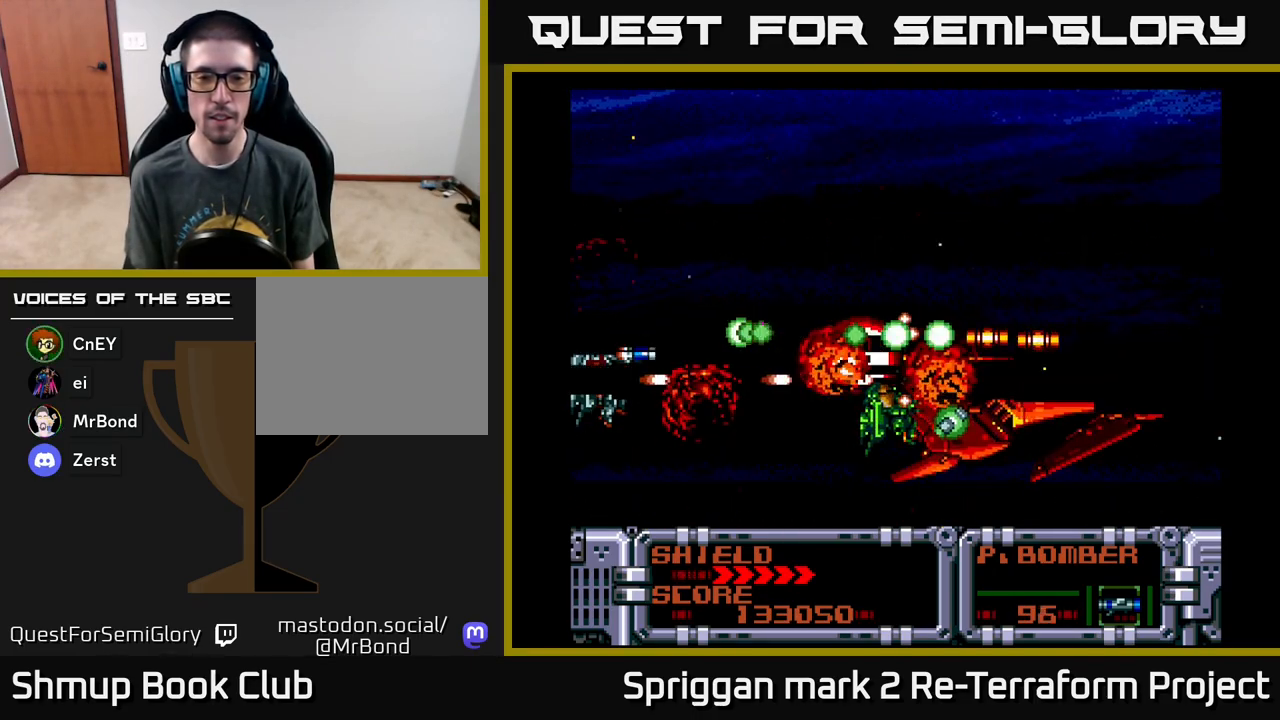
{"buttons": ["A"], "events": [[133, "DPAD_DOWN", "down"], [150, "A", "up"], [200, "A", "down"], [217, "DPAD_DOWN", "up"], [333, "A", "up"], [367, "A", "down"]]}
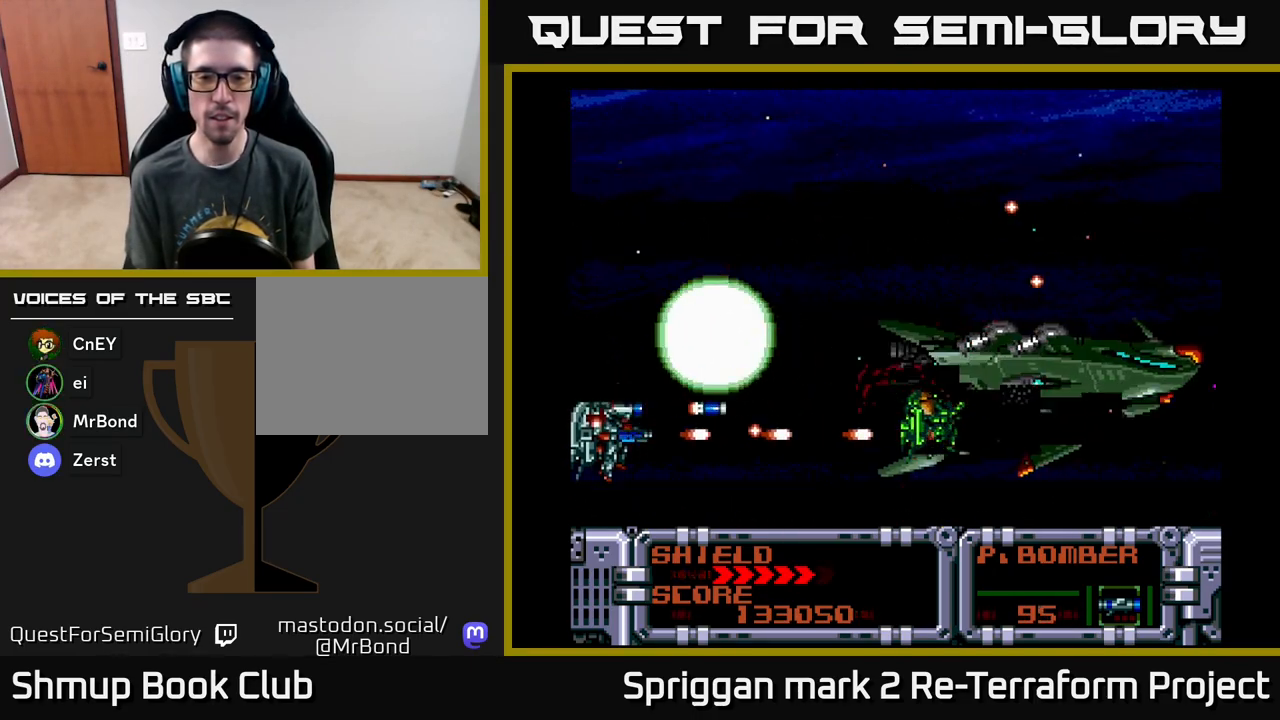
{"buttons": ["A"], "events": [[17, "A", "up"], [67, "A", "down"], [183, "A", "up"], [200, "DPAD_UP", "down"], [250, "A", "down"], [300, "DPAD_UP", "up"], [367, "A", "up"], [433, "A", "down"]]}
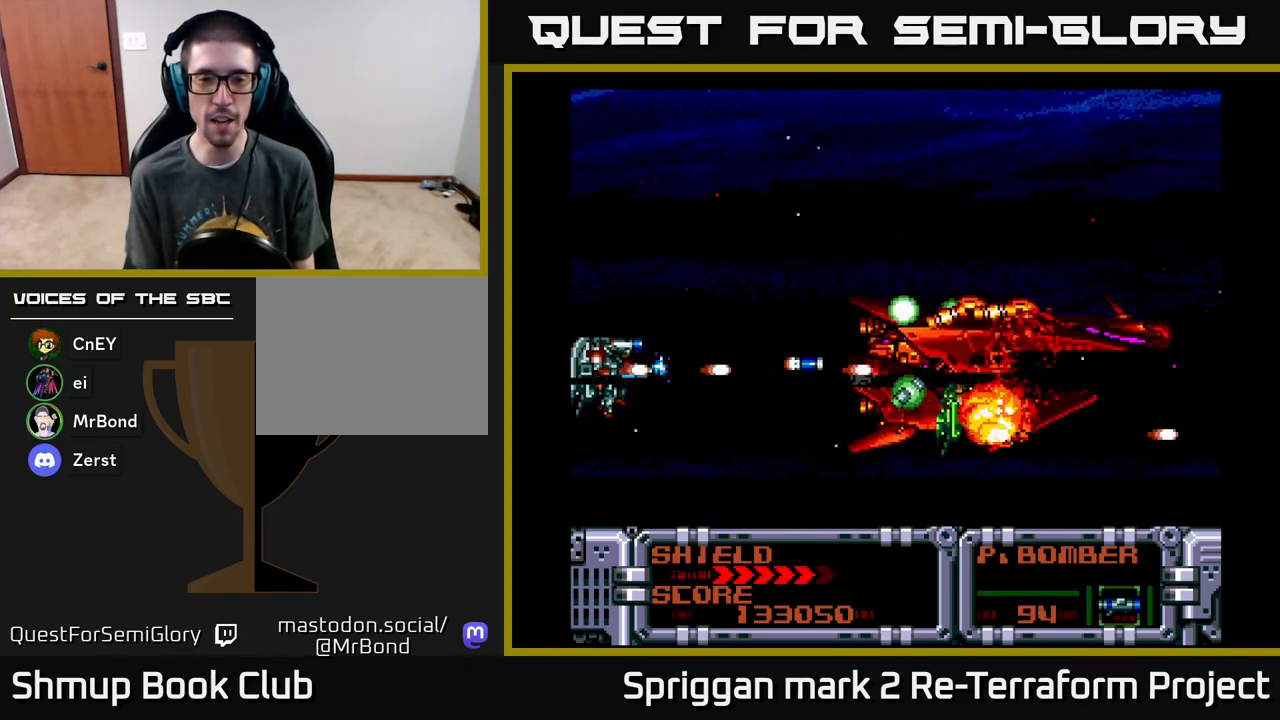
{"buttons": ["A", "DPAD_LEFT"], "events": [[67, "A", "up"], [100, "DPAD_UP", "down"], [150, "A", "down"], [183, "DPAD_UP", "up"], [250, "A", "up"], [333, "A", "down"], [433, "A", "up"], [433, "DPAD_UP", "down"], [483, "DPAD_LEFT", "down"], [483, "DPAD_UP", "up"], [500, "A", "down"]]}